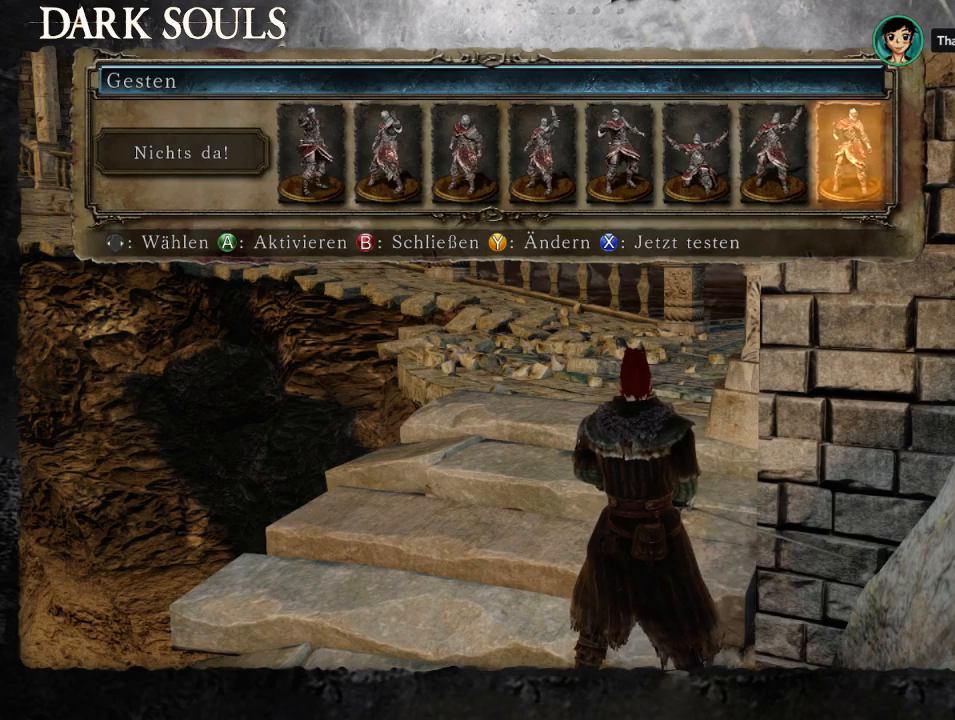
Gameplay with a controller (PlayStation layout); each line is a JSON object with the inputs held at the frame after it. "events" lists button and stick changes between this image and that frame as [ms after this image, input, new state], when the widget could be followed in between. Not read: L2 R2.
{"buttons": [], "left_stick": "up", "right_stick": "center", "events": [[367, "left_stick", "up"]]}
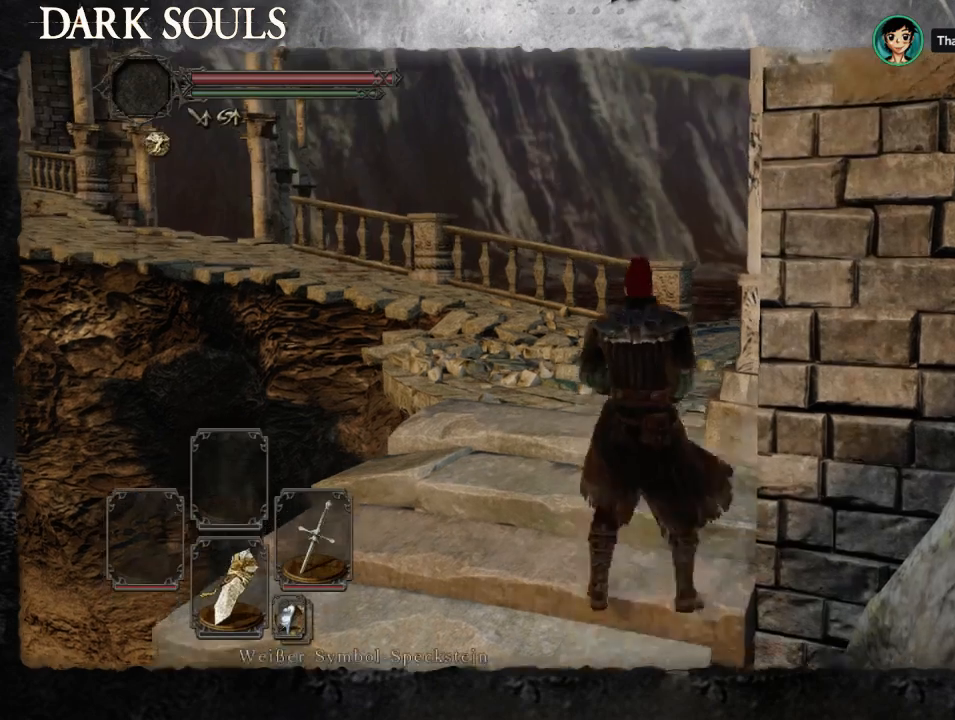
{"buttons": [], "left_stick": "up-right", "right_stick": "right", "events": [[200, "START", "down"], [333, "START", "up"], [433, "right_stick", "down-right"], [467, "left_stick", "up-right"], [500, "right_stick", "right"]]}
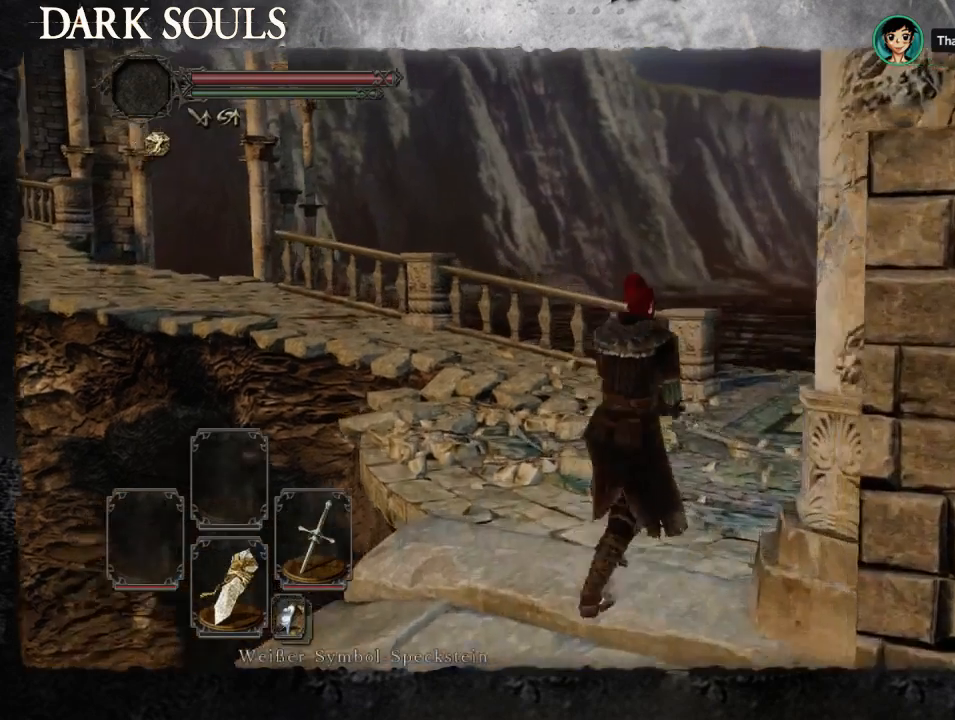
{"buttons": [], "left_stick": "down-right", "right_stick": "right", "events": [[67, "left_stick", "right"], [233, "left_stick", "down-right"]]}
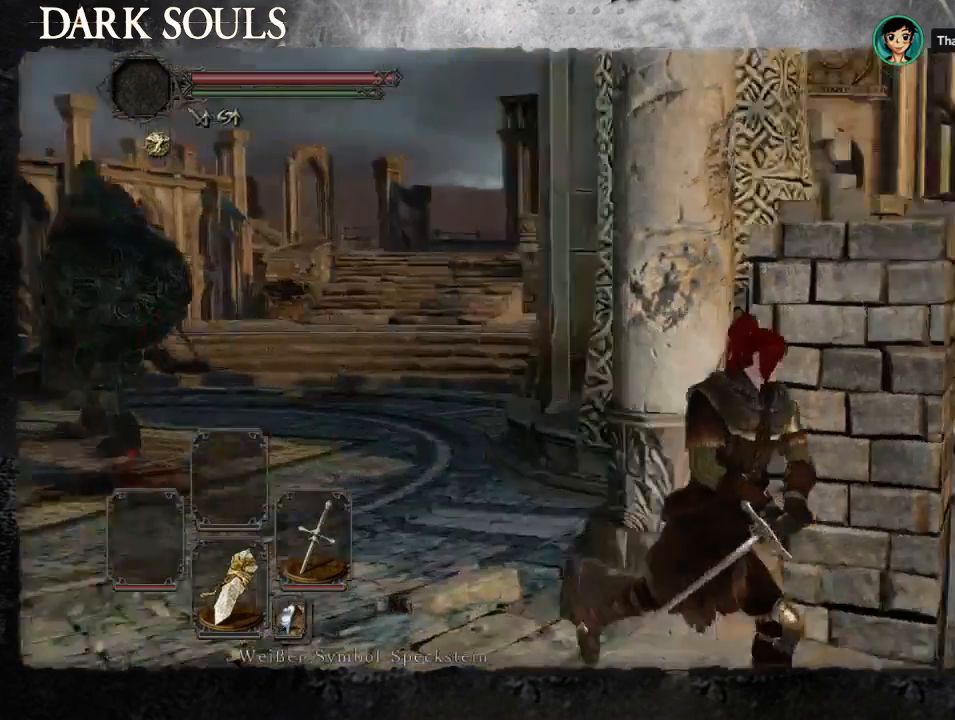
{"buttons": [], "left_stick": "up-right", "right_stick": "center", "events": [[33, "left_stick", "right"], [100, "right_stick", "center"], [200, "left_stick", "up-right"]]}
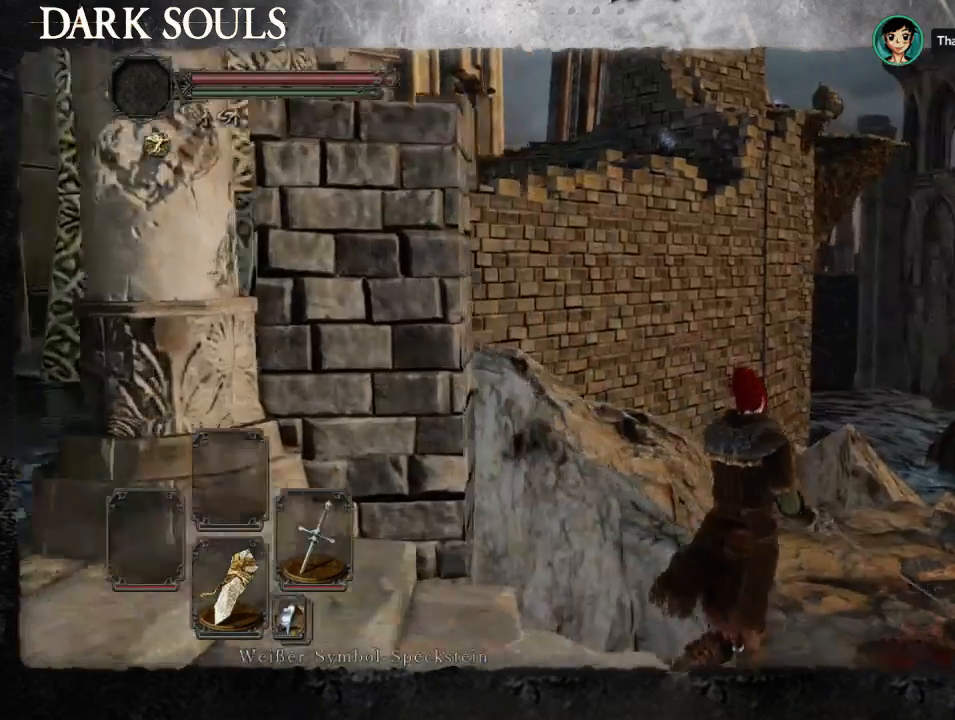
{"buttons": [], "left_stick": "left", "right_stick": "up-left", "events": [[233, "right_stick", "left"], [300, "left_stick", "up-left"], [367, "left_stick", "left"], [467, "right_stick", "up-left"]]}
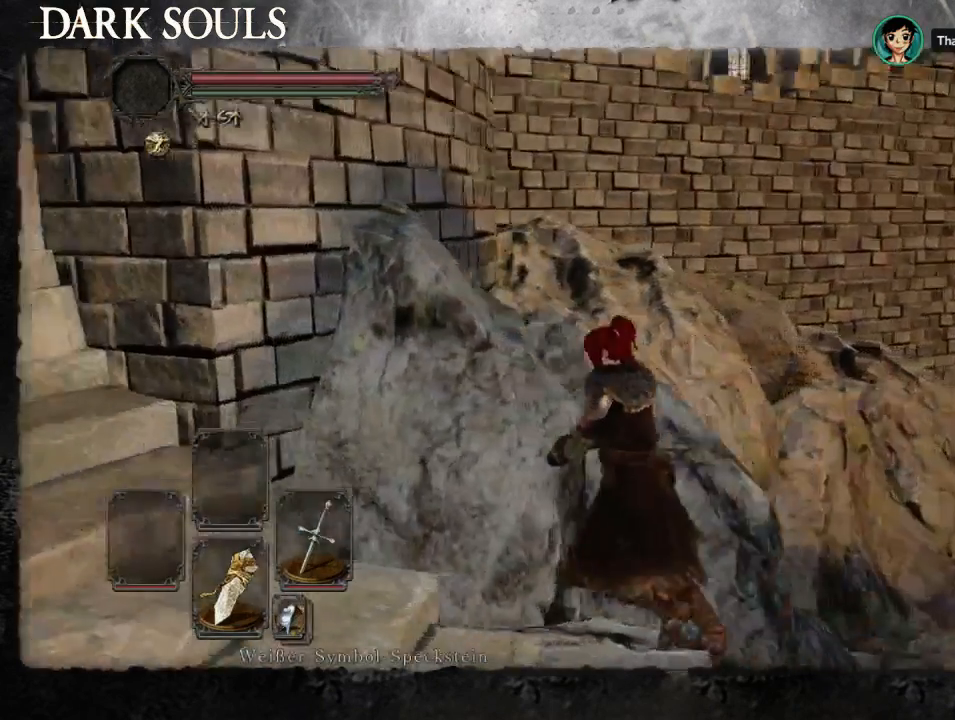
{"buttons": [], "left_stick": "up-left", "right_stick": "down-right", "events": [[300, "right_stick", "center"], [367, "left_stick", "up-left"], [500, "right_stick", "down-right"]]}
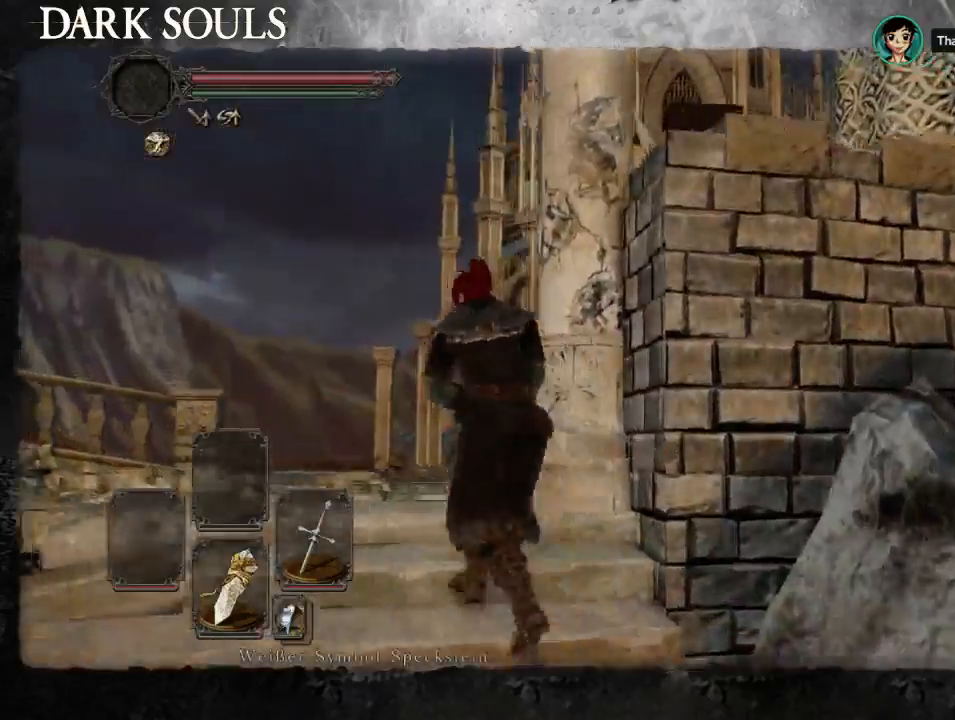
{"buttons": [], "left_stick": "up-left", "right_stick": "right", "events": [[200, "right_stick", "center"], [333, "right_stick", "right"]]}
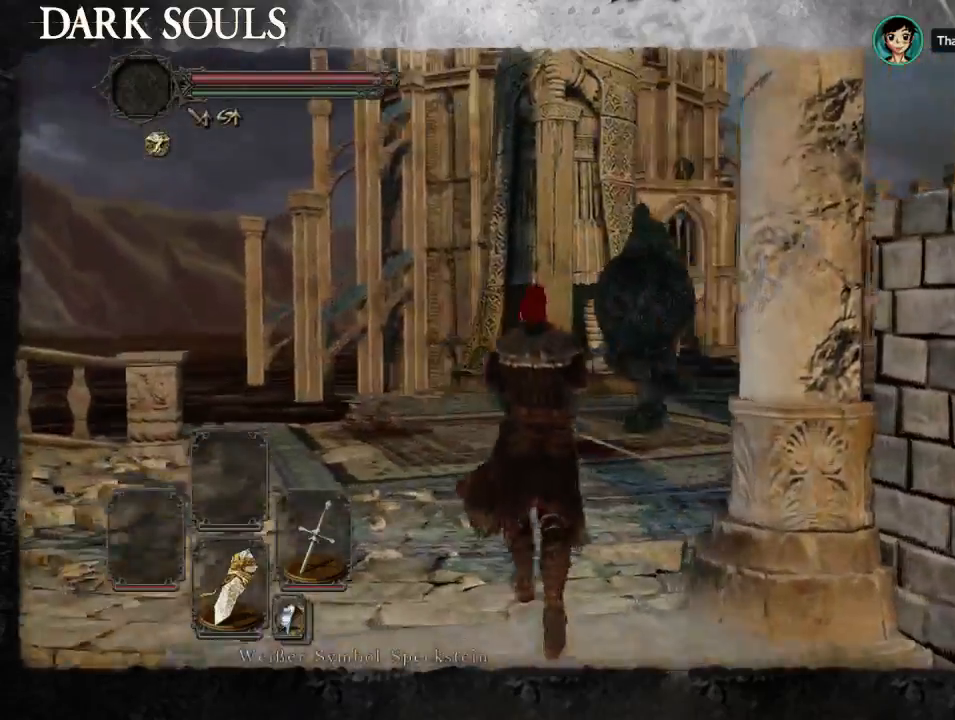
{"buttons": [], "left_stick": "up", "right_stick": "center", "events": [[33, "left_stick", "up"], [67, "right_stick", "center"]]}
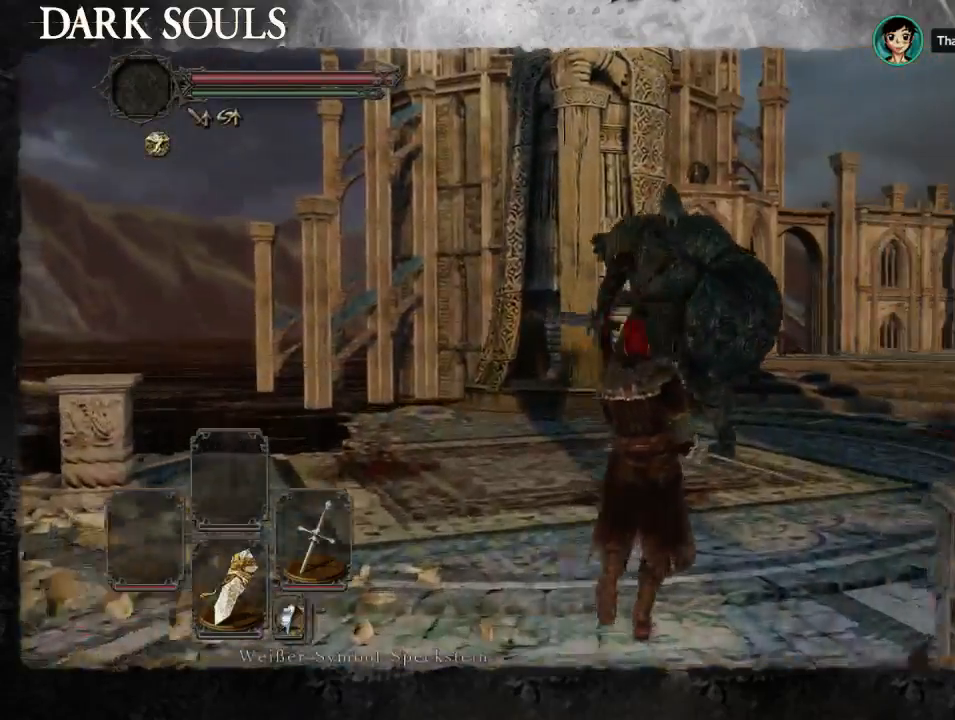
{"buttons": [], "left_stick": "up-right", "right_stick": "center", "events": [[233, "left_stick", "up-right"]]}
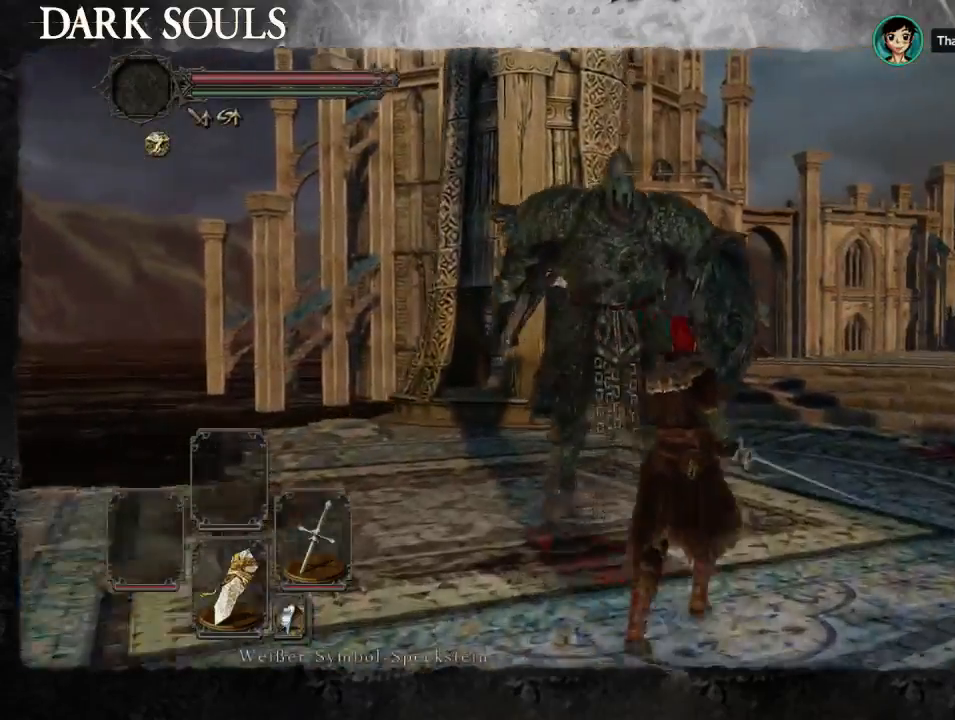
{"buttons": [], "left_stick": "up-right", "right_stick": "center", "events": []}
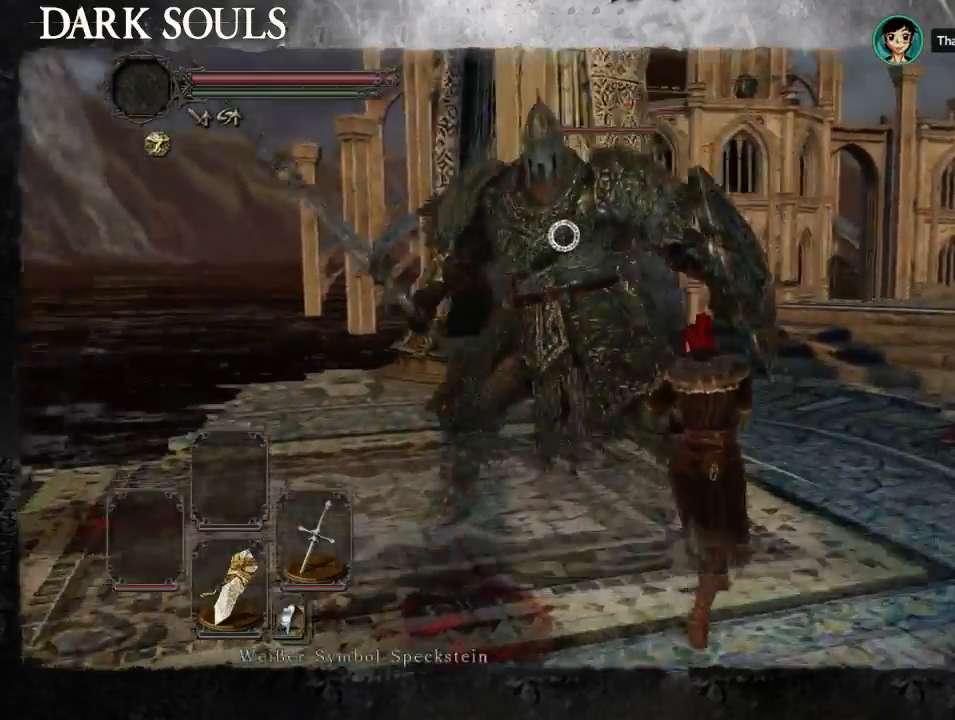
{"buttons": [], "left_stick": "up-right", "right_stick": "center", "events": []}
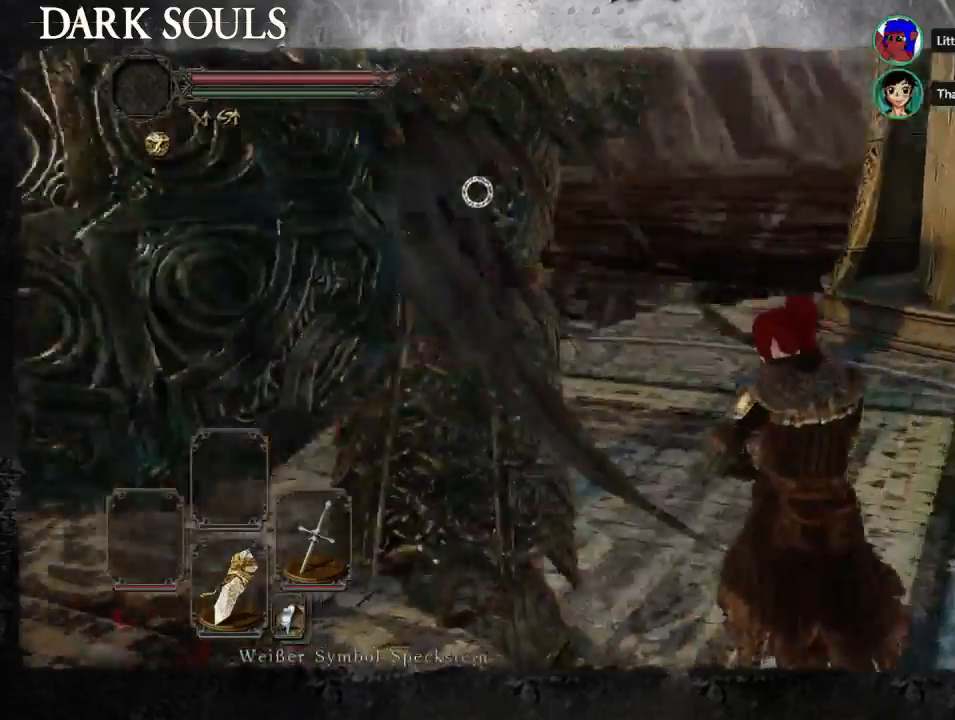
{"buttons": ["START"], "left_stick": "up-right", "right_stick": "center", "events": [[500, "START", "down"]]}
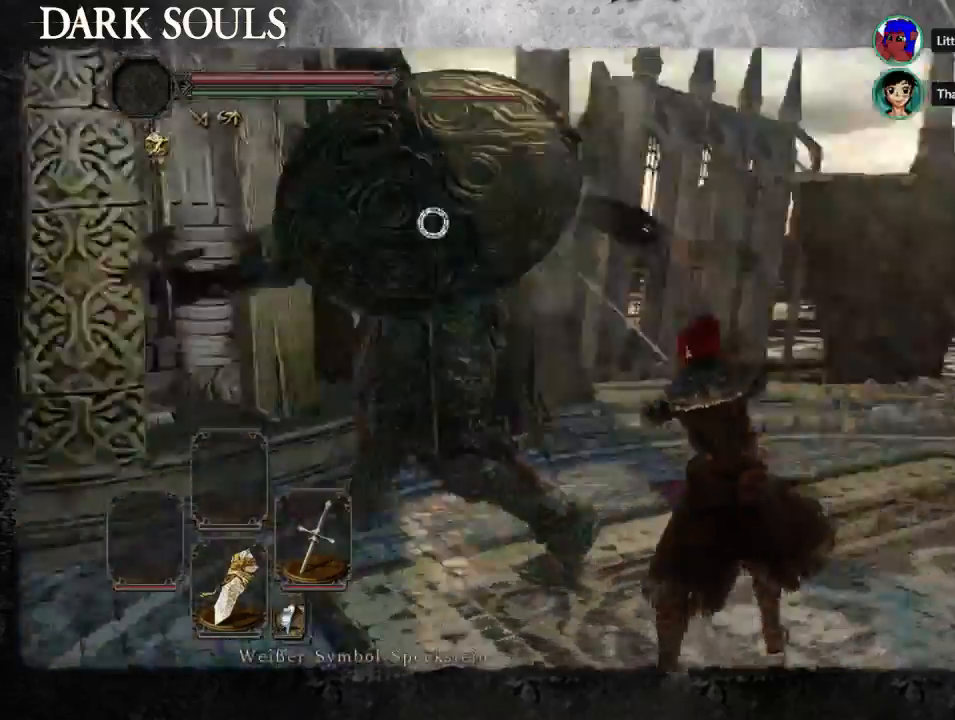
{"buttons": [], "left_stick": "up-right", "right_stick": "center", "events": [[67, "START", "up"]]}
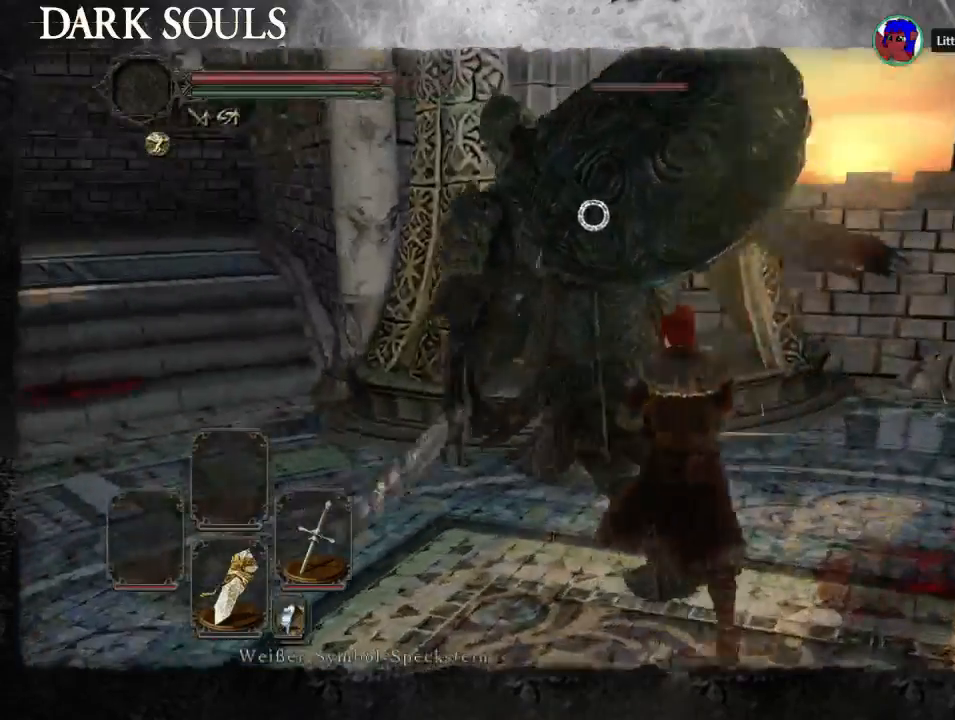
{"buttons": [], "left_stick": "up", "right_stick": "center"}
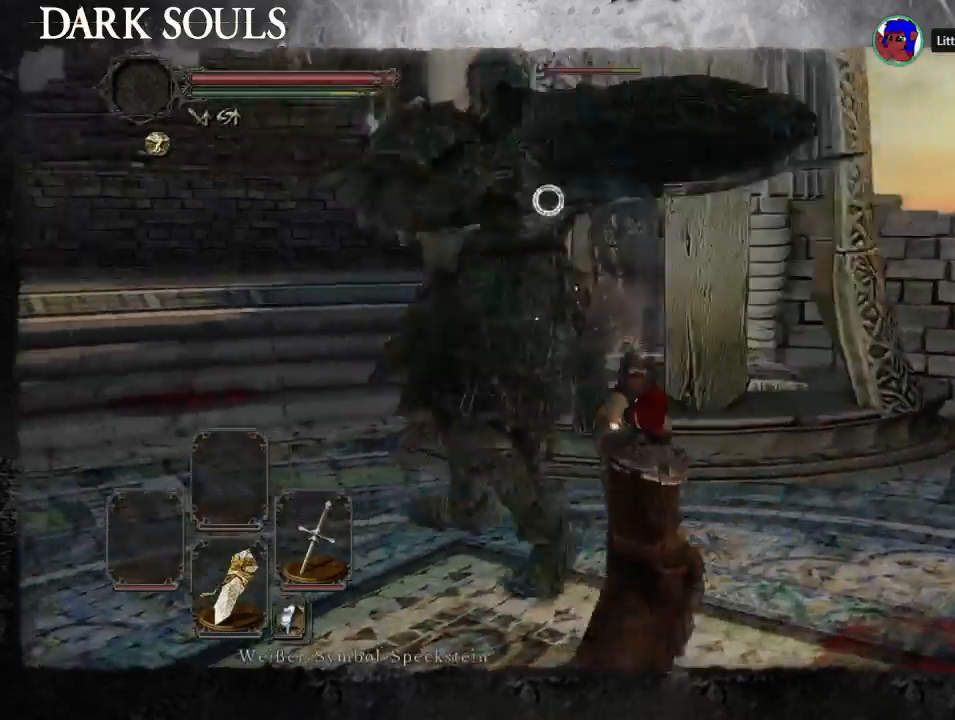
{"buttons": ["START"], "left_stick": "up-left", "right_stick": "center", "events": [[200, "START", "down"], [200, "left_stick", "up-left"]]}
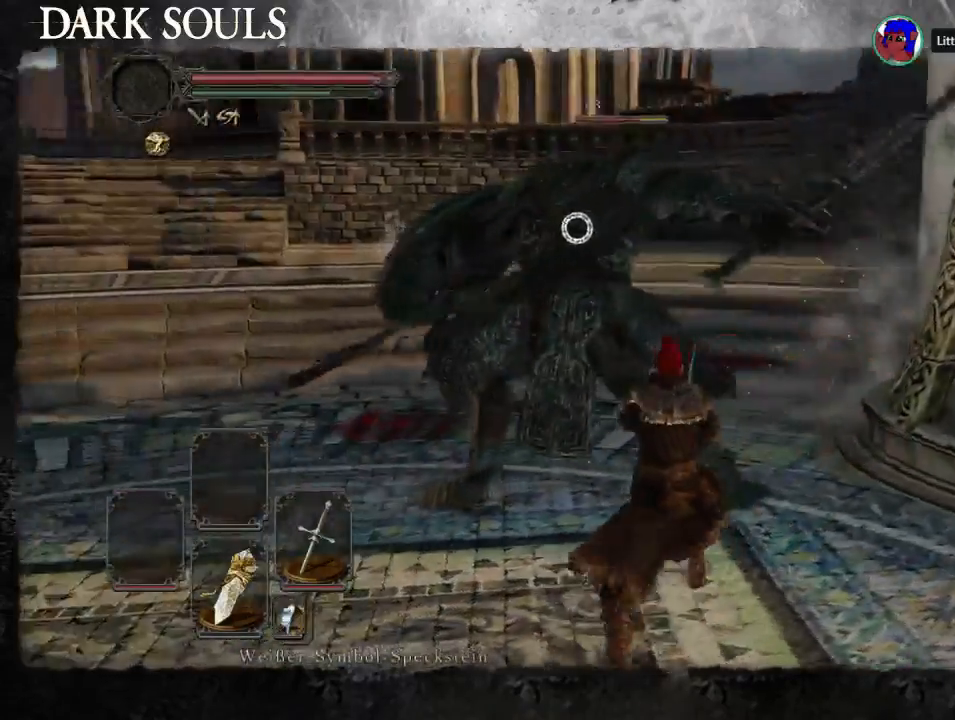
{"buttons": [], "left_stick": "up", "right_stick": "center", "events": [[267, "START", "up"], [433, "left_stick", "up"]]}
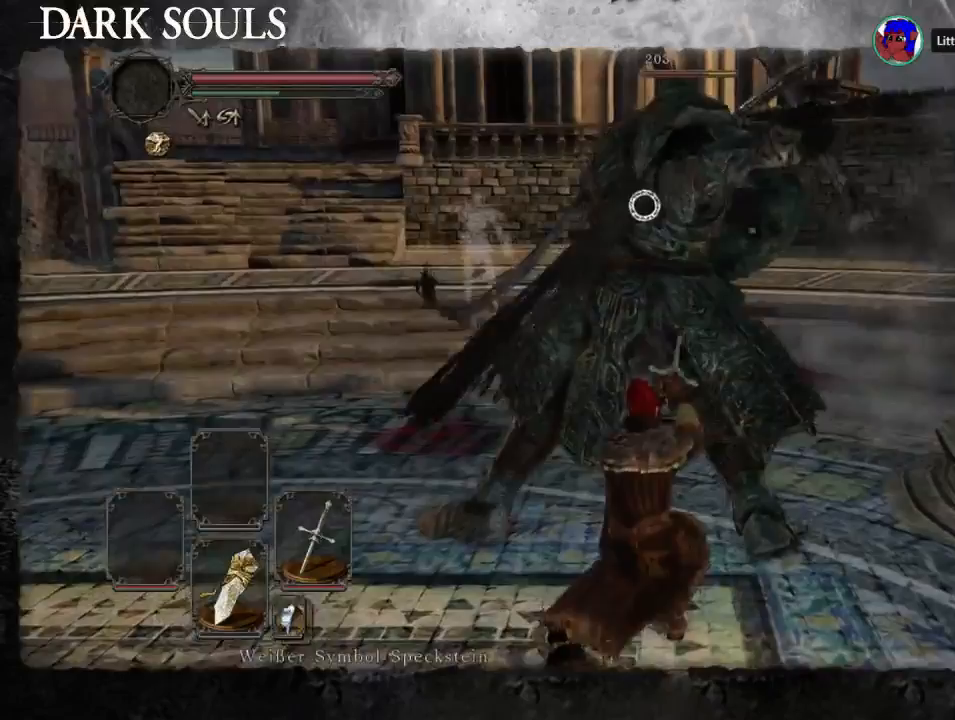
{"buttons": [], "left_stick": "up-right", "right_stick": "center", "events": [[33, "left_stick", "up-right"]]}
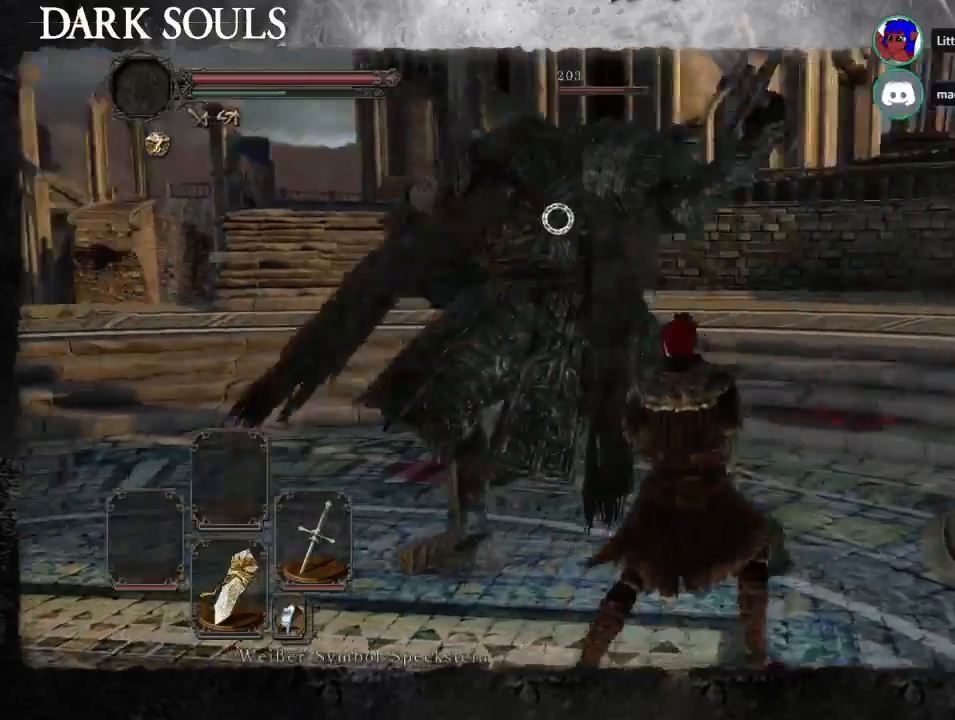
{"buttons": [], "left_stick": "up-right", "right_stick": "center", "events": []}
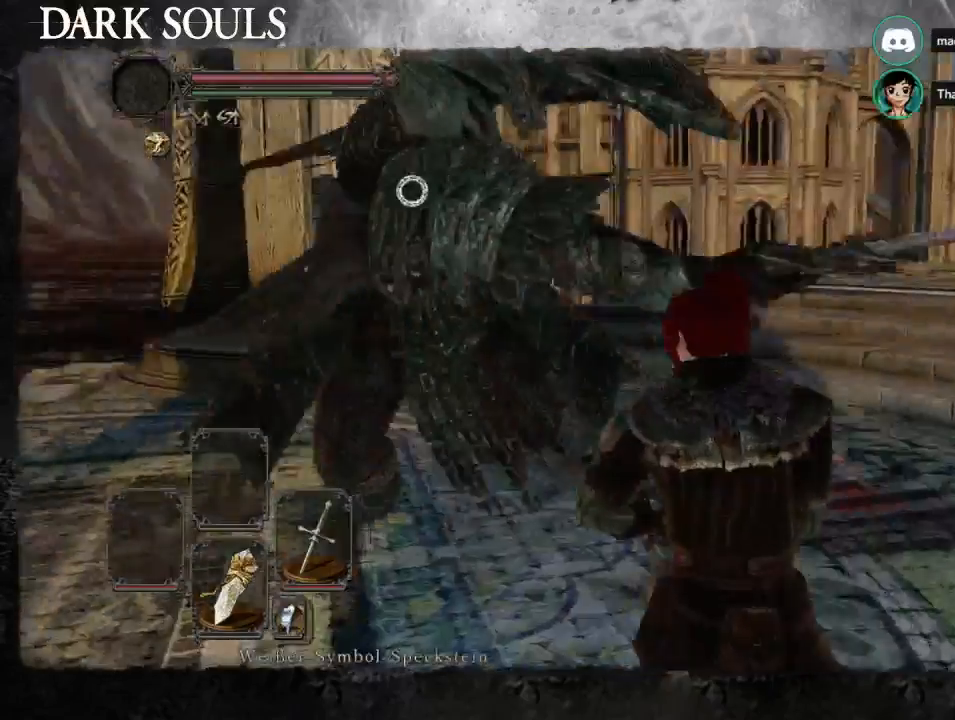
{"buttons": [], "left_stick": "up-right", "right_stick": "center", "events": [[233, "START", "down"], [500, "START", "up"]]}
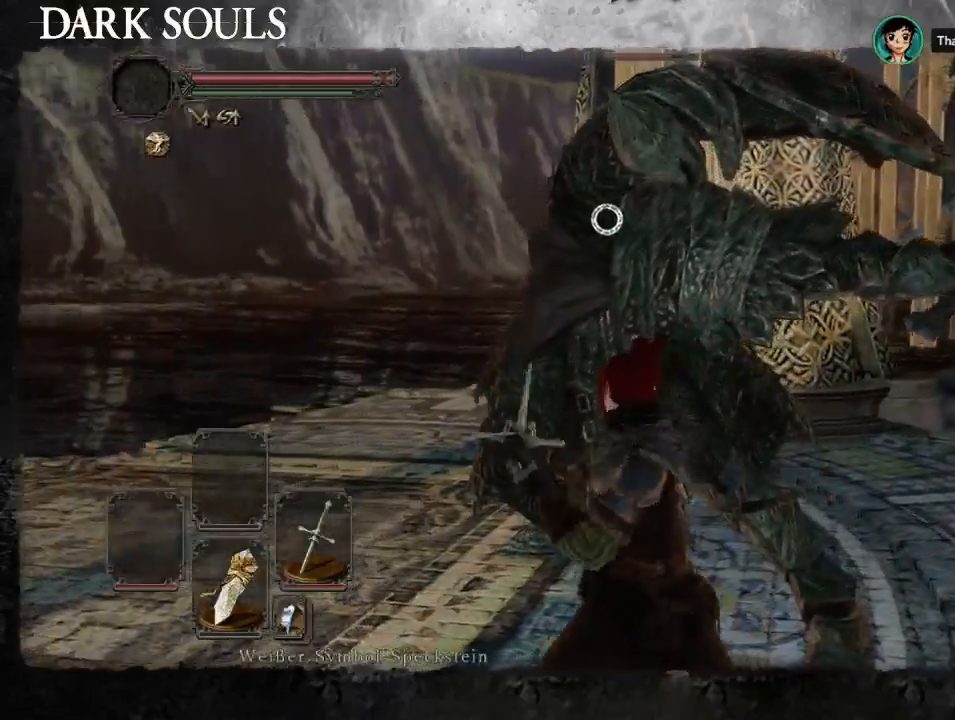
{"buttons": [], "left_stick": "up-right", "right_stick": "center", "events": []}
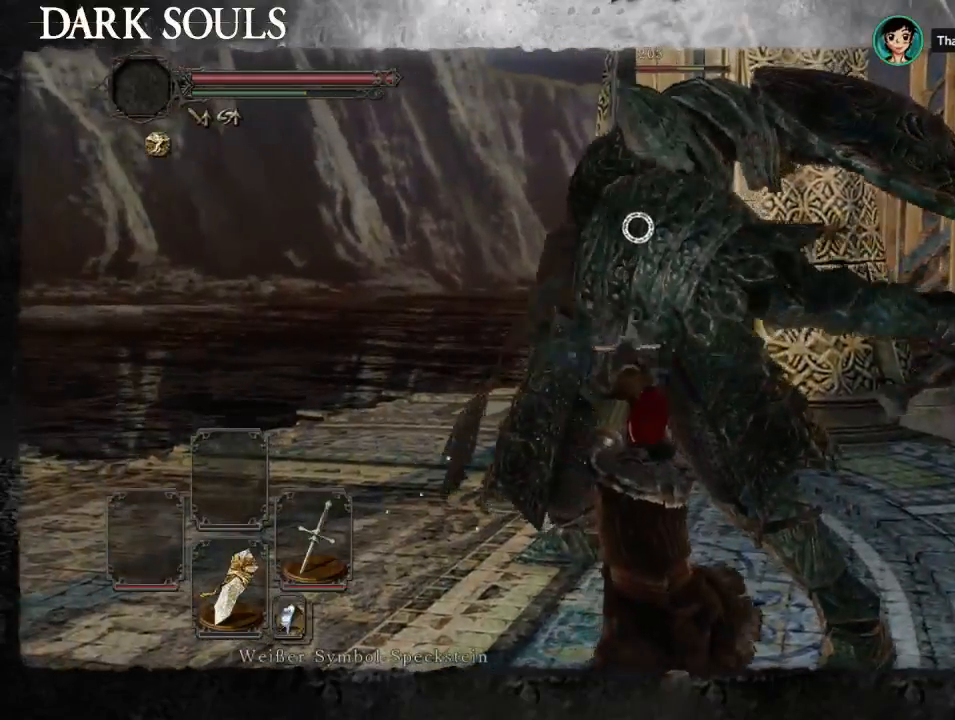
{"buttons": [], "left_stick": "up-right", "right_stick": "center", "events": []}
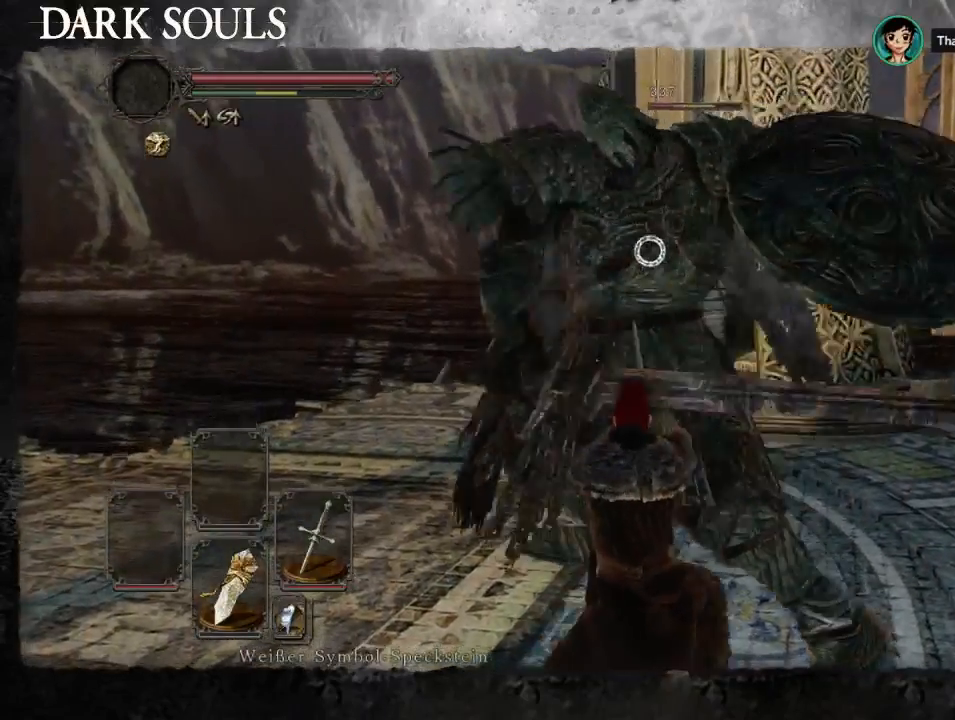
{"buttons": [], "left_stick": "up-right", "right_stick": "center", "events": []}
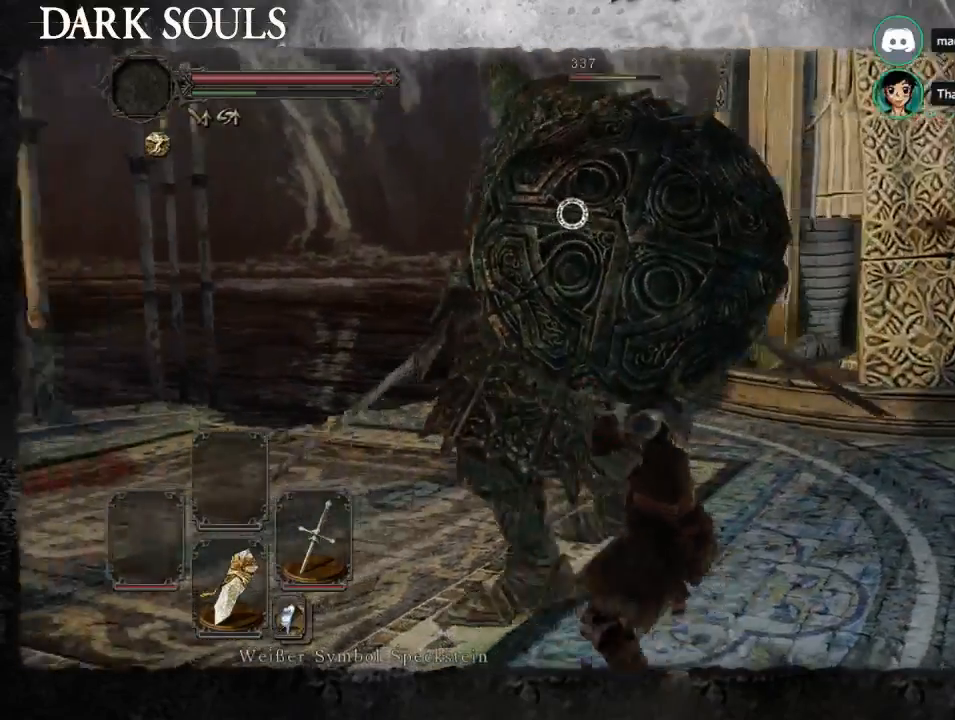
{"buttons": [], "left_stick": "up-right", "right_stick": "center", "events": [[400, "START", "down"], [467, "START", "up"]]}
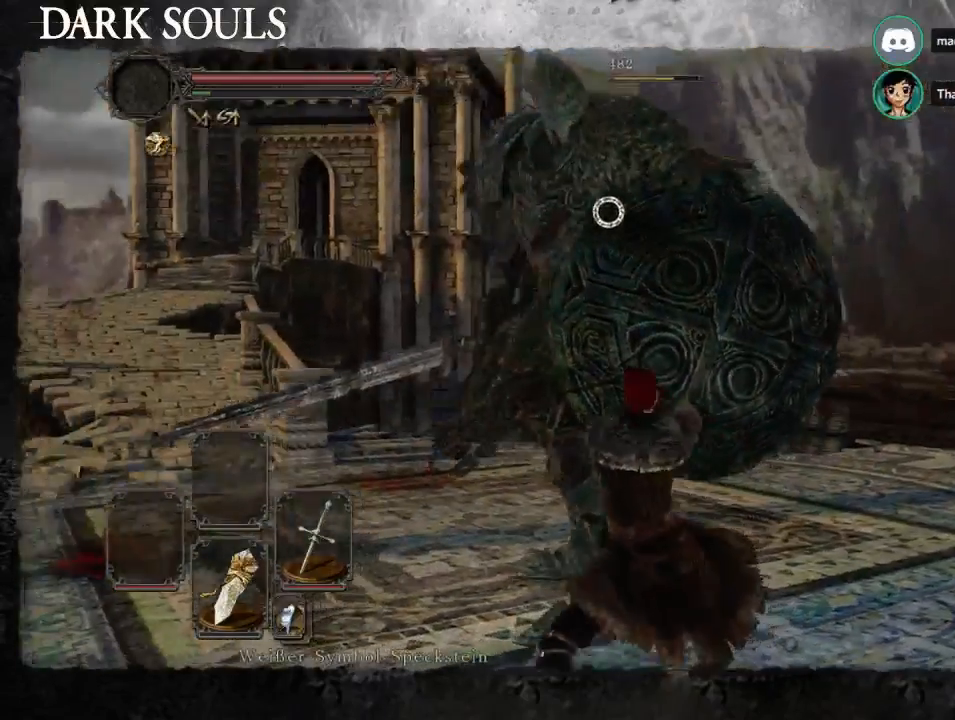
{"buttons": [], "left_stick": "up-right", "right_stick": "center", "events": []}
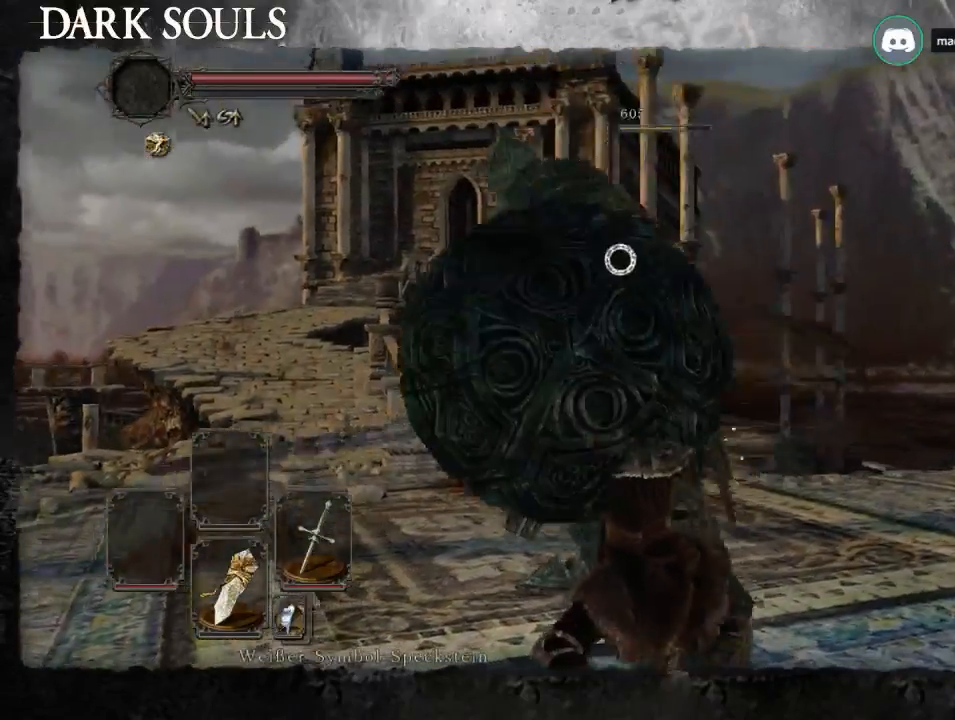
{"buttons": [], "left_stick": "up-right", "right_stick": "center", "events": []}
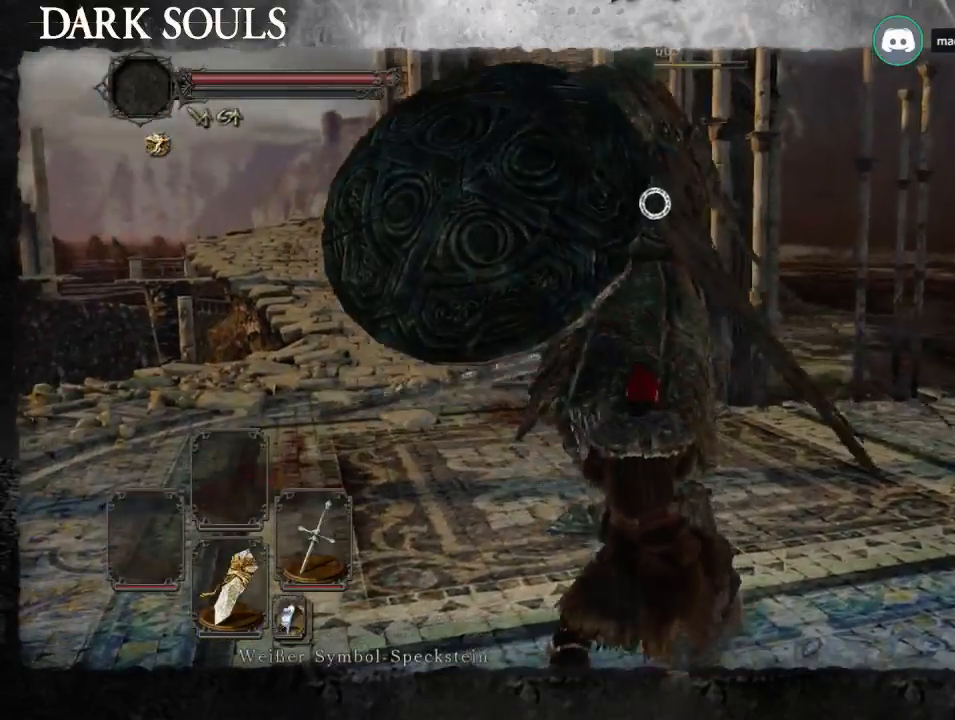
{"buttons": [], "left_stick": "up-left", "right_stick": "center", "events": [[67, "left_stick", "up"], [167, "left_stick", "up-left"]]}
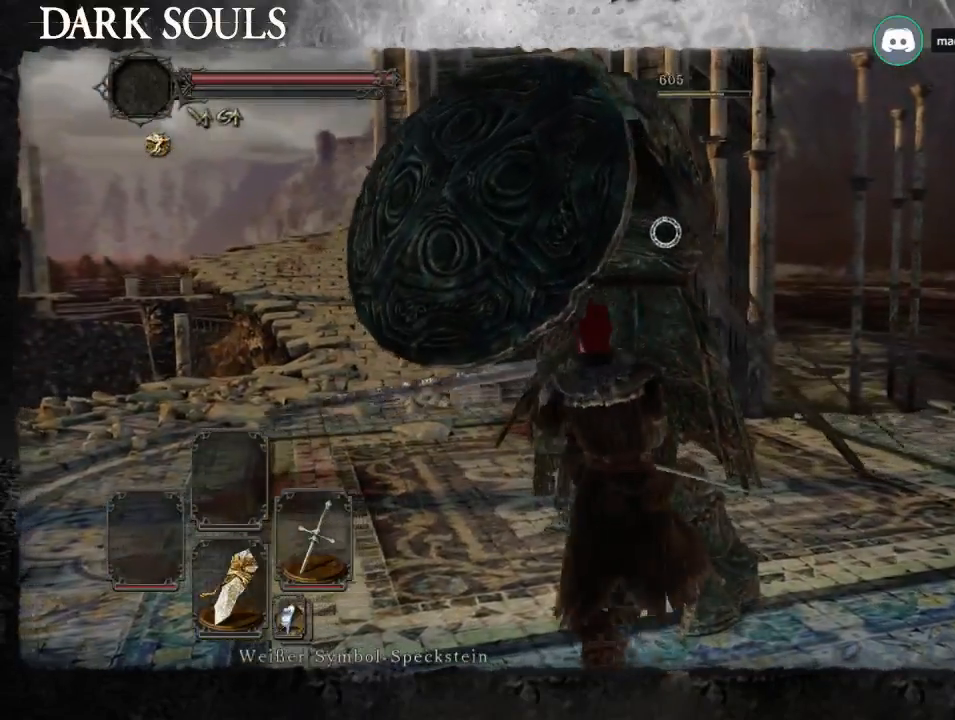
{"buttons": [], "left_stick": "left", "right_stick": "right", "events": [[133, "right_stick", "right"], [467, "left_stick", "left"]]}
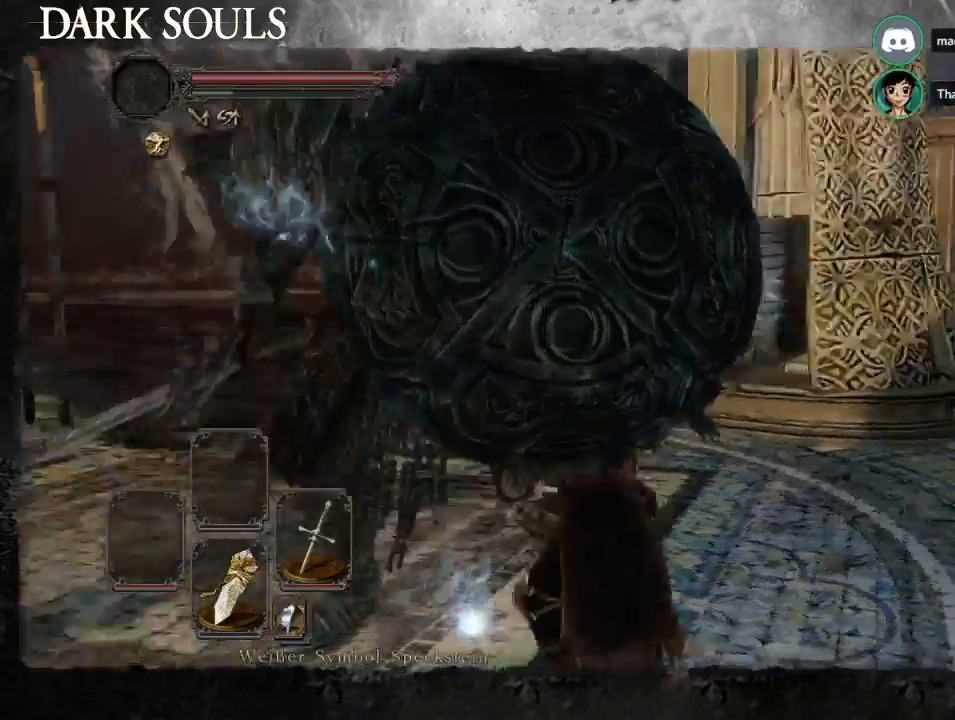
{"buttons": [], "left_stick": "up", "right_stick": "center", "events": [[33, "START", "down"], [67, "right_stick", "center"], [167, "left_stick", "up-left"], [333, "left_stick", "up"], [400, "CROSS", "down"], [467, "CROSS", "up"], [500, "START", "up"]]}
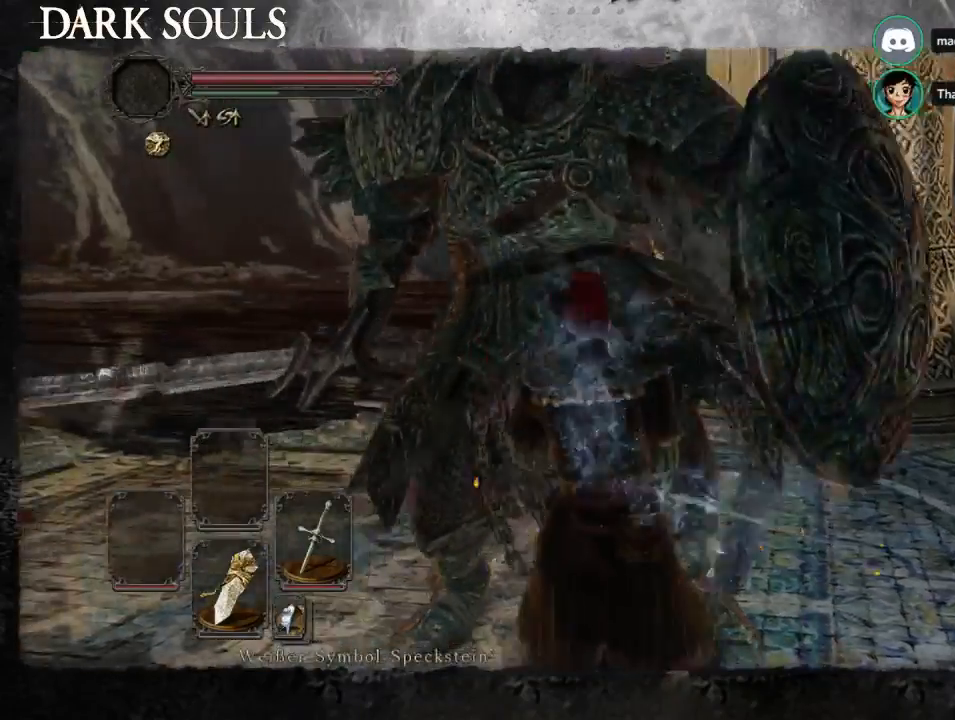
{"buttons": [], "left_stick": "up-left", "right_stick": "center", "events": [[67, "CROSS", "down"], [167, "CROSS", "up"], [233, "CROSS", "down"], [333, "CROSS", "up"], [367, "left_stick", "up-left"], [433, "CROSS", "down"], [500, "CROSS", "up"]]}